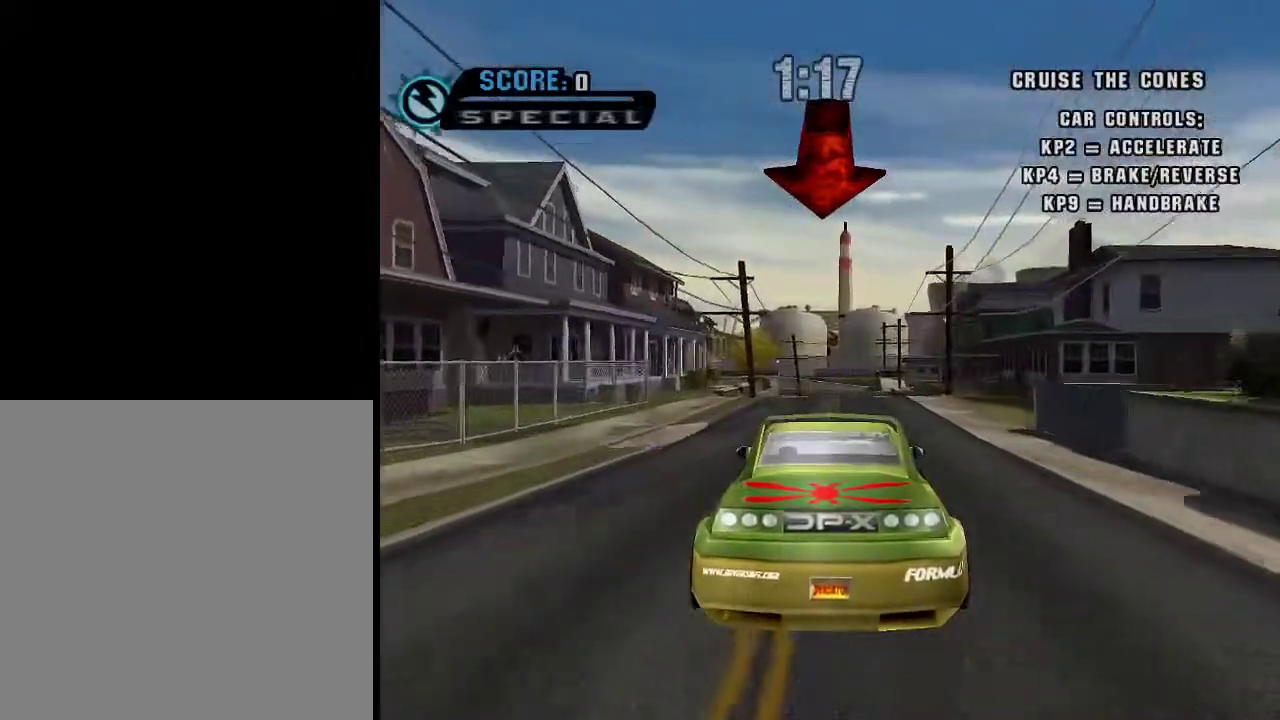
Gameplay with a controller (Xbox layout); each line is a JSON object with the inputs held at the frame after it. "events" lists button and stick changes between this image and that frame as [ms after this image, input, new state], when the widget could be followed in between.
{"buttons": ["A"], "left_stick": "center", "right_stick": "center", "events": []}
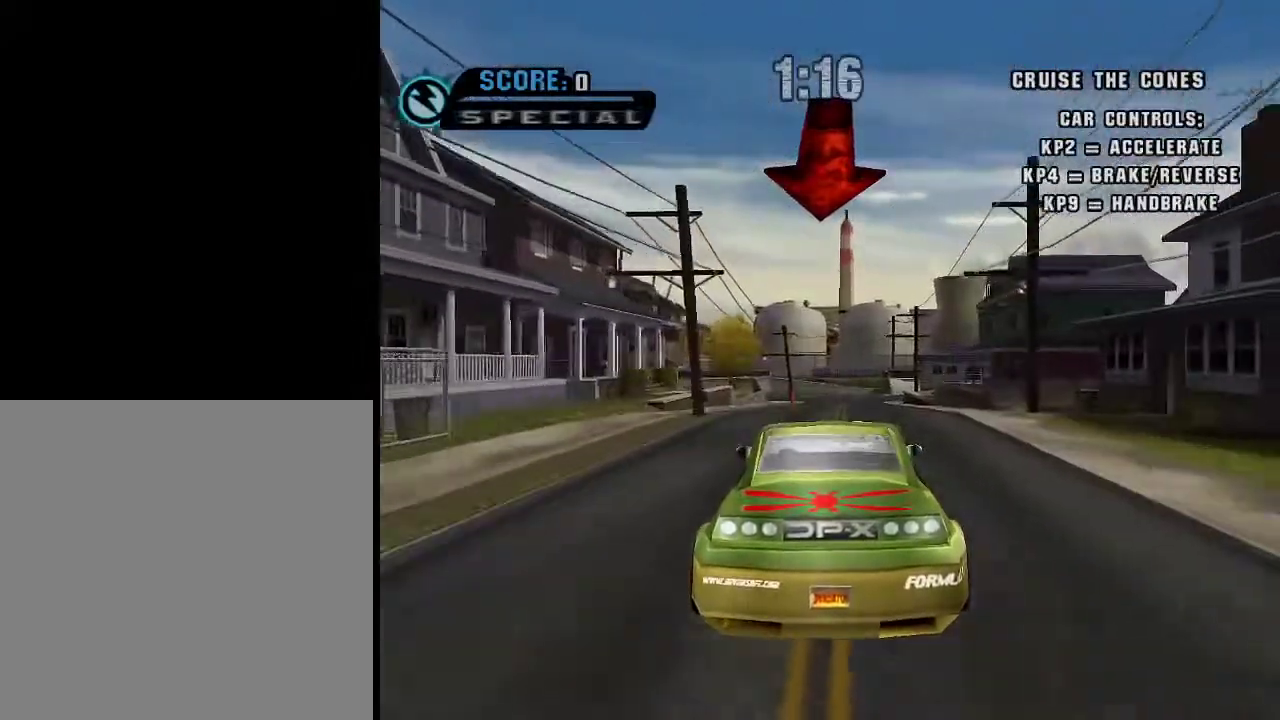
{"buttons": ["A"], "left_stick": "center", "right_stick": "center", "events": []}
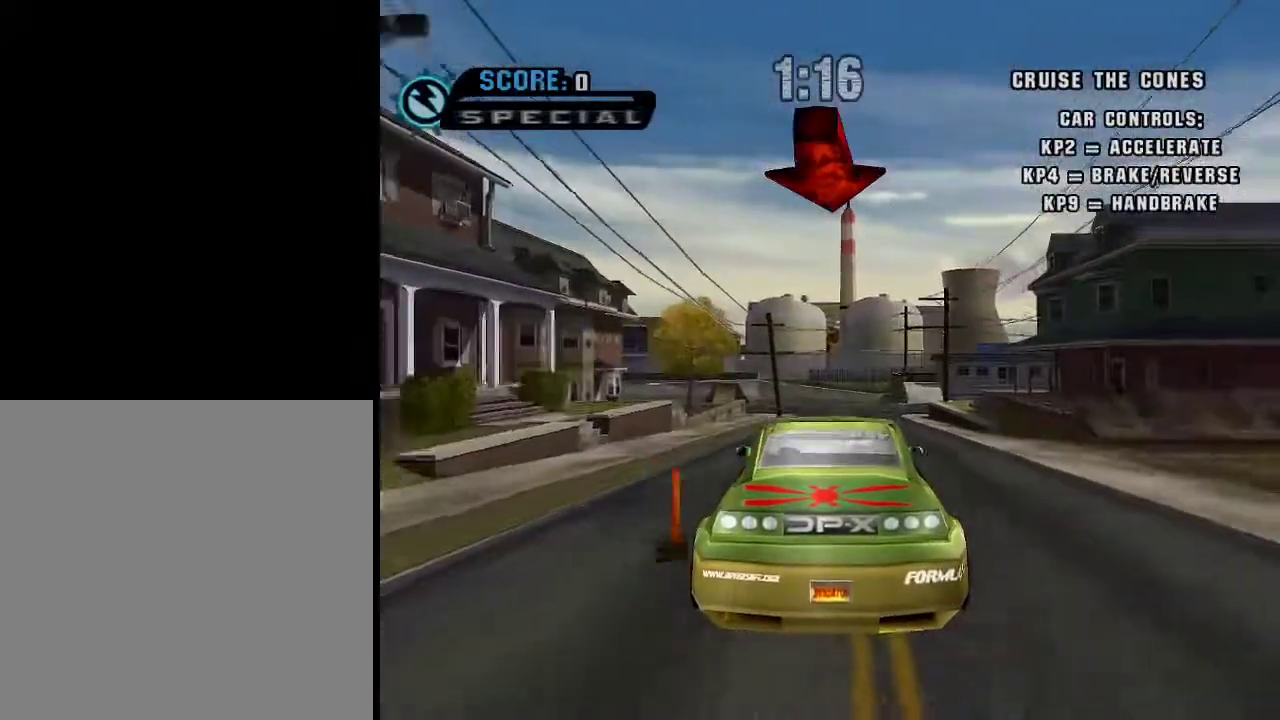
{"buttons": ["A"], "left_stick": "center", "right_stick": "center", "events": []}
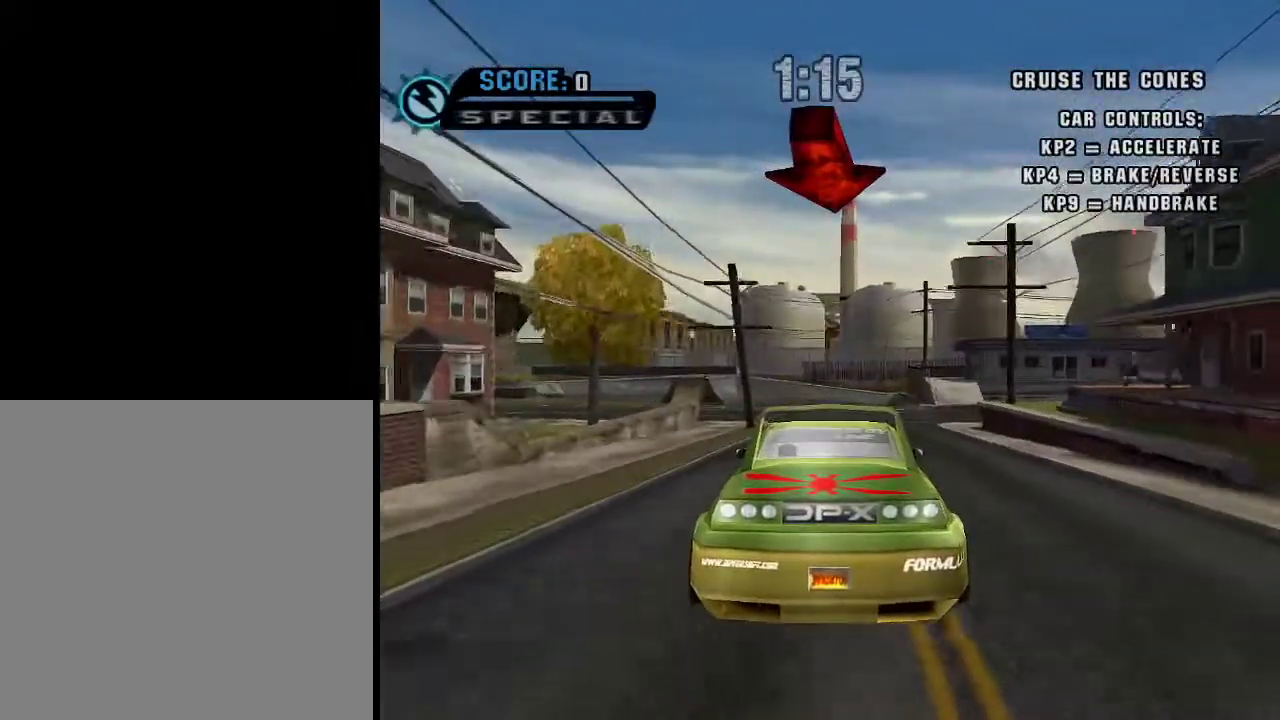
{"buttons": ["A"], "left_stick": "right", "right_stick": "center", "events": [[17, "left_stick", "right"], [217, "left_stick", "center"], [367, "left_stick", "right"]]}
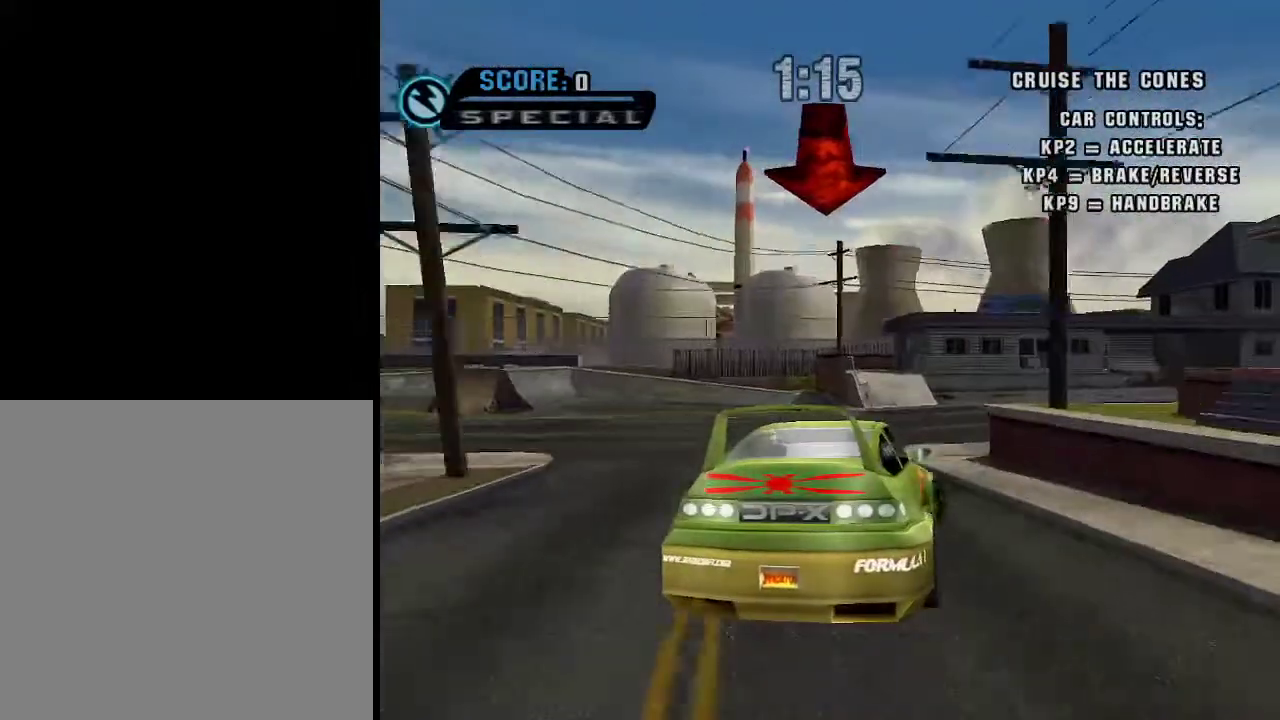
{"buttons": ["A"], "left_stick": "right", "right_stick": "center", "events": [[284, "A", "up"], [334, "A", "down"]]}
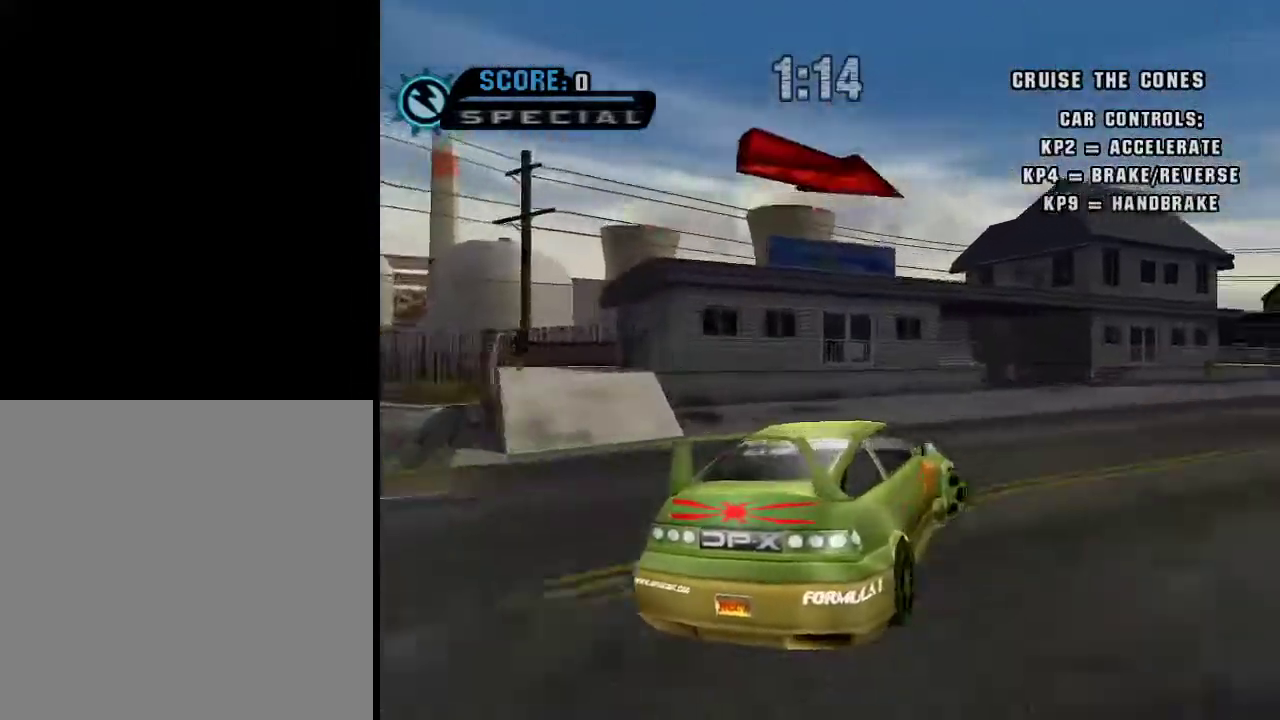
{"buttons": ["A"], "left_stick": "right", "right_stick": "center", "events": []}
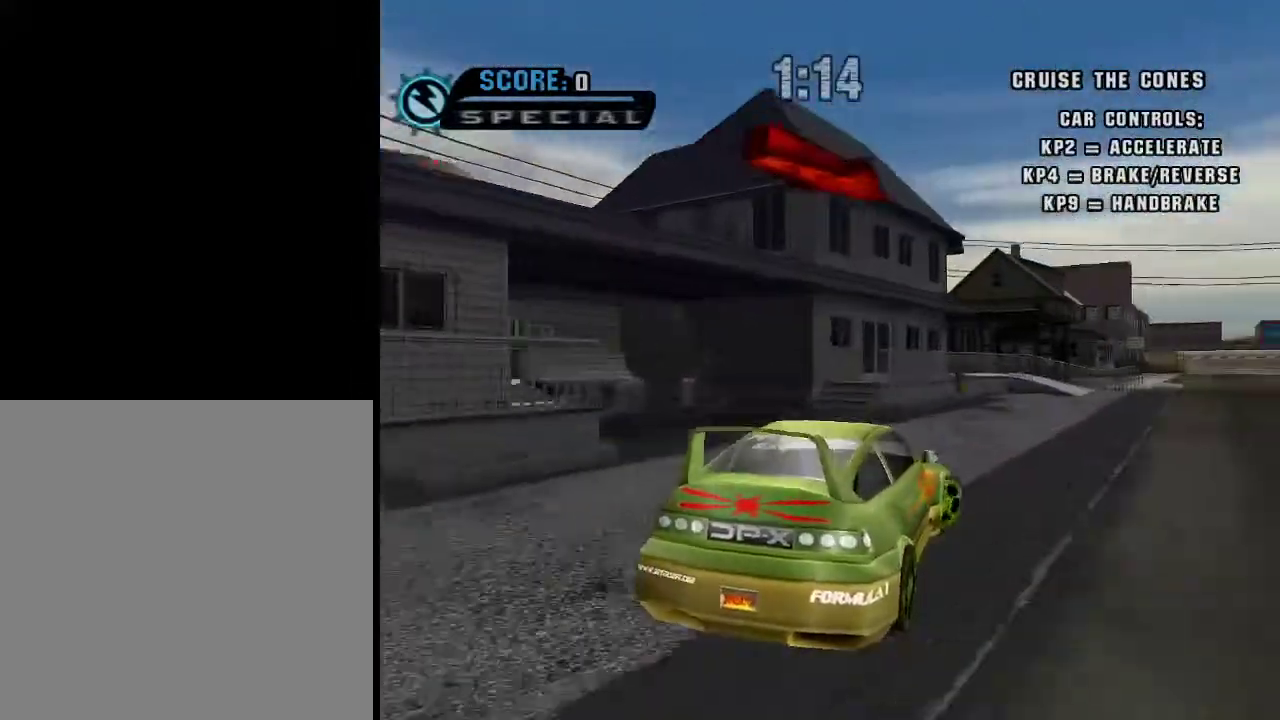
{"buttons": ["A"], "left_stick": "right", "right_stick": "center", "events": []}
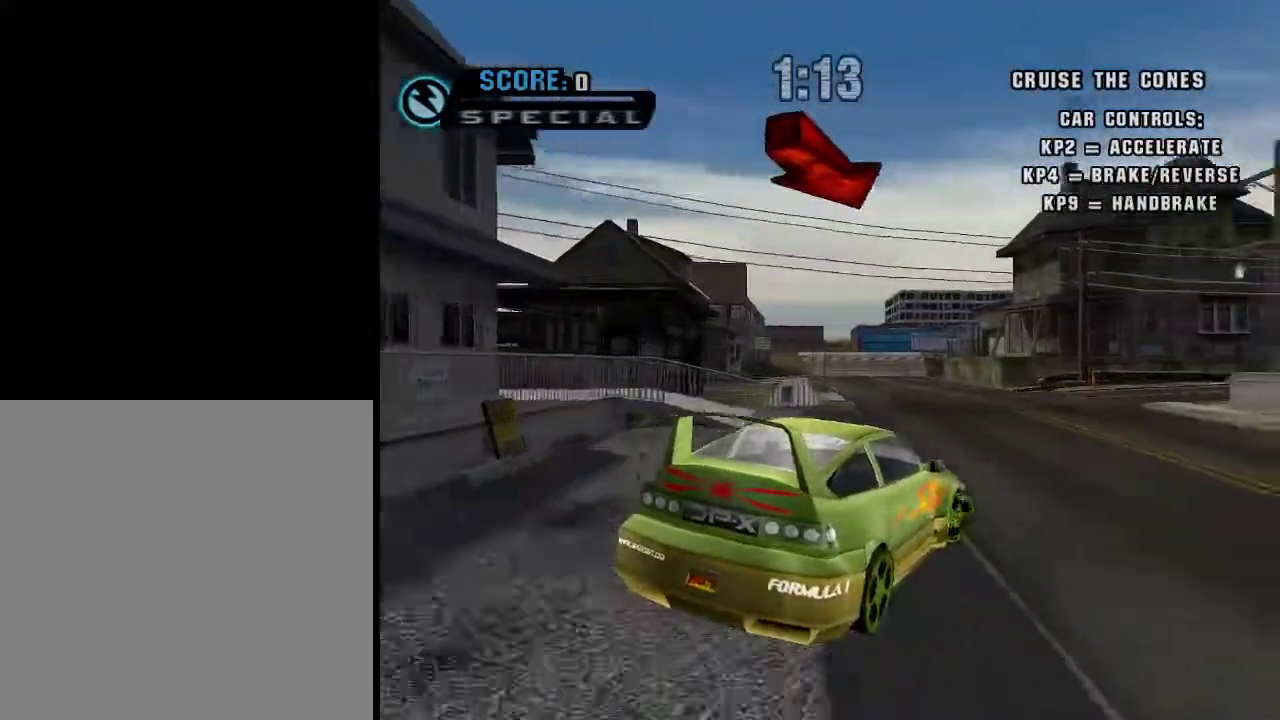
{"buttons": ["A"], "left_stick": "center", "right_stick": "center", "events": [[66, "left_stick", "center"], [250, "left_stick", "right"], [450, "left_stick", "center"]]}
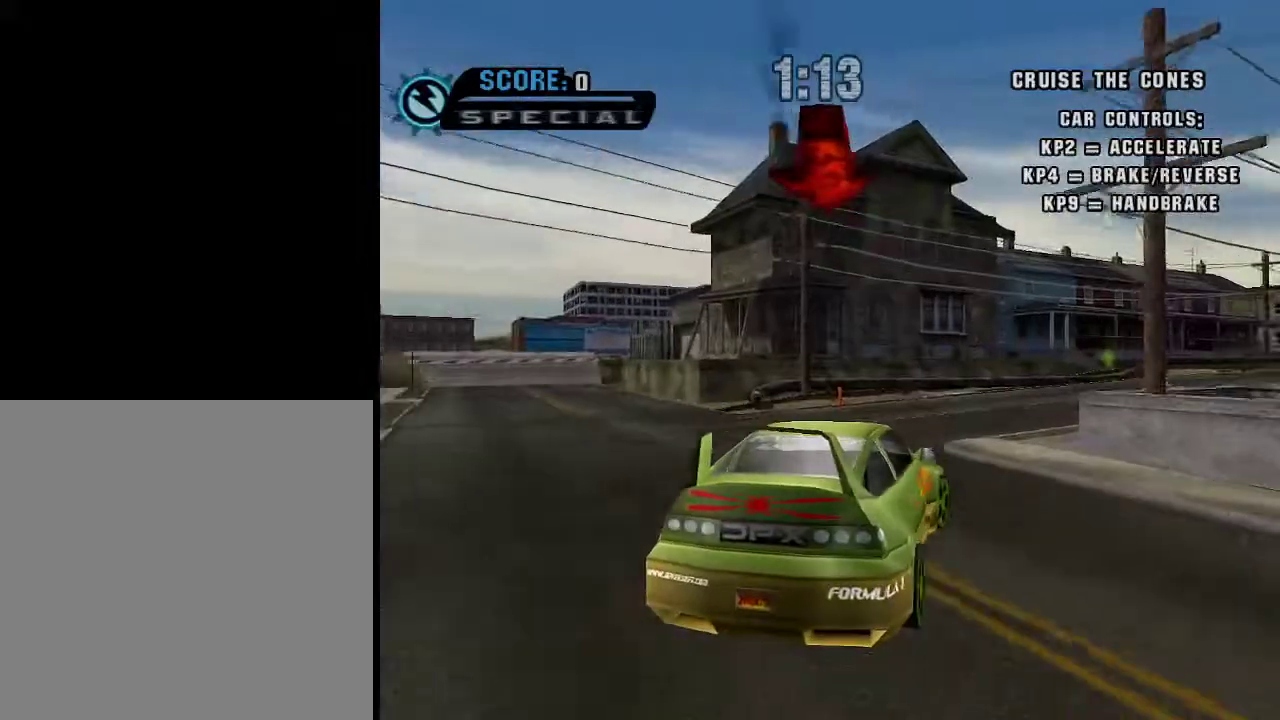
{"buttons": ["A"], "left_stick": "right", "right_stick": "center", "events": [[50, "left_stick", "right"]]}
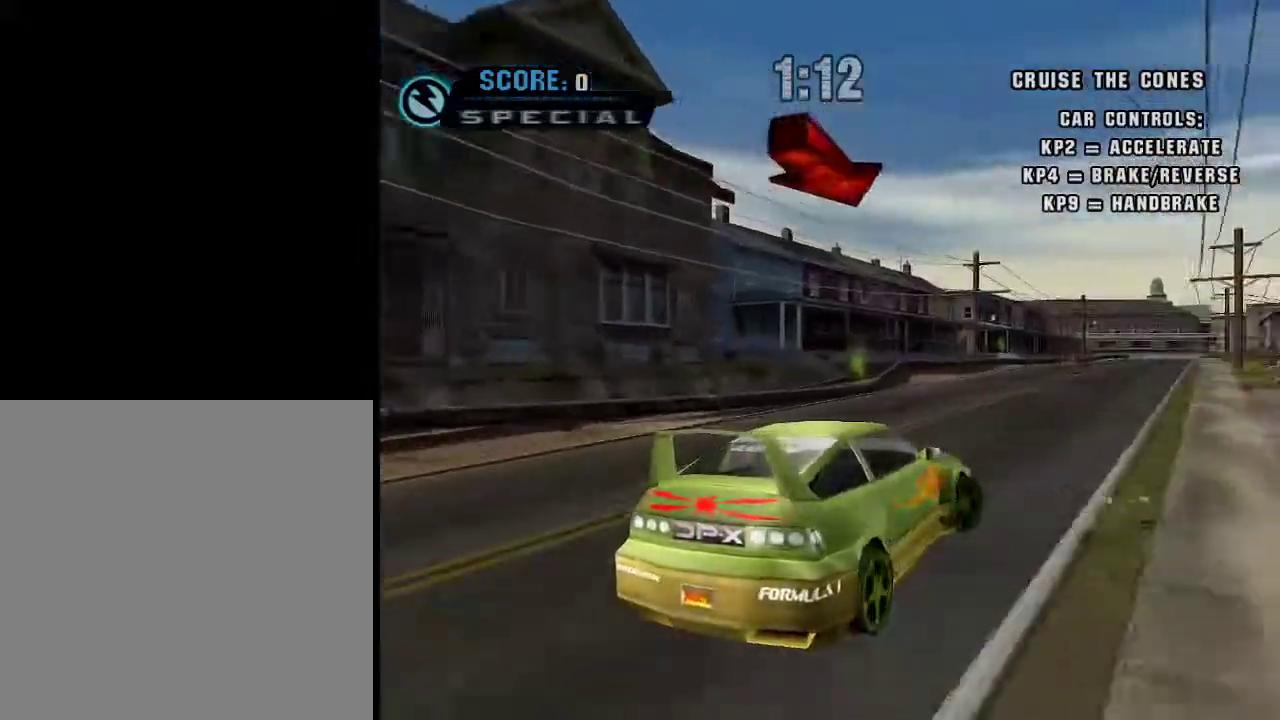
{"buttons": ["A"], "left_stick": "center", "right_stick": "center", "events": [[50, "left_stick", "center"]]}
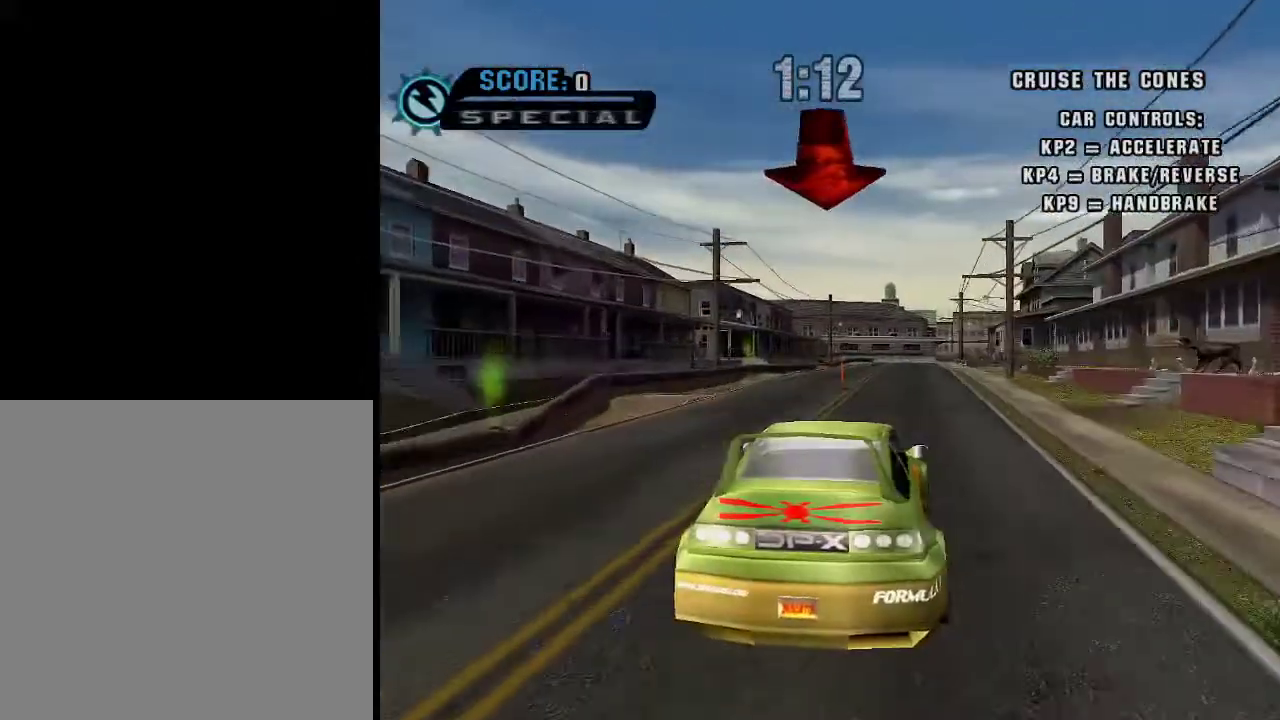
{"buttons": ["A"], "left_stick": "center", "right_stick": "center", "events": []}
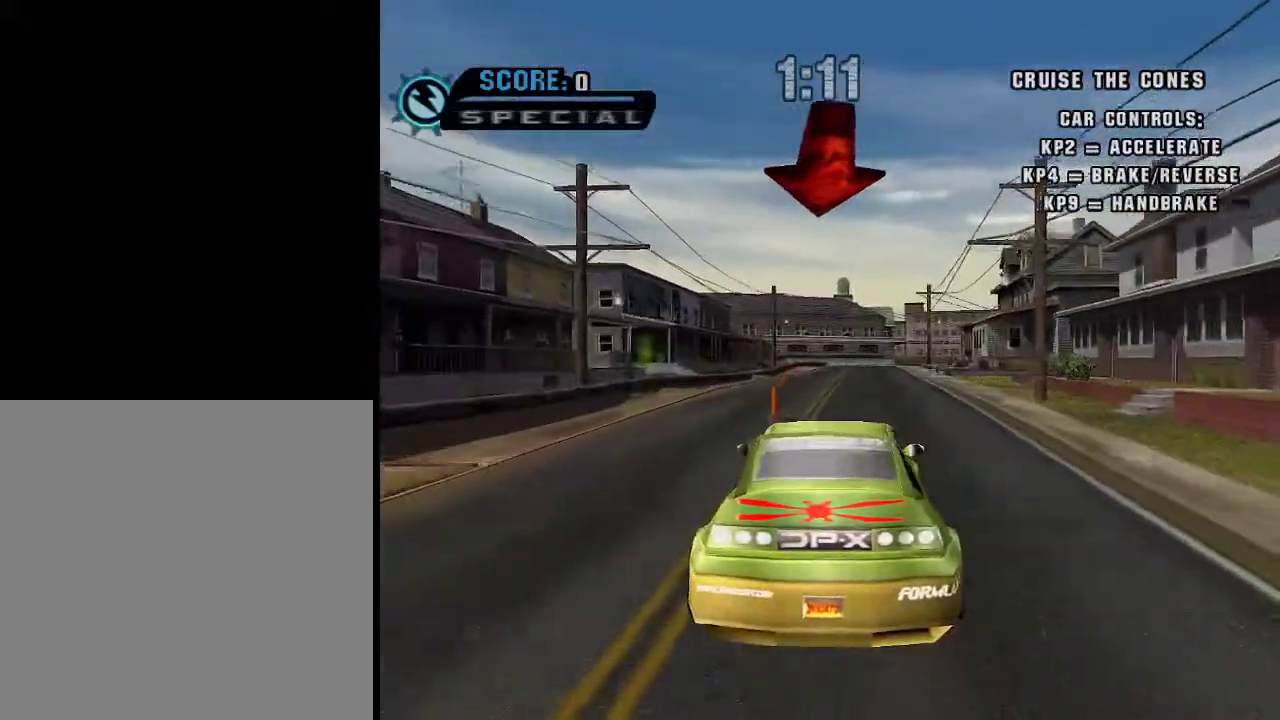
{"buttons": ["A"], "left_stick": "center", "right_stick": "center", "events": [[300, "left_stick", "right"], [417, "left_stick", "center"]]}
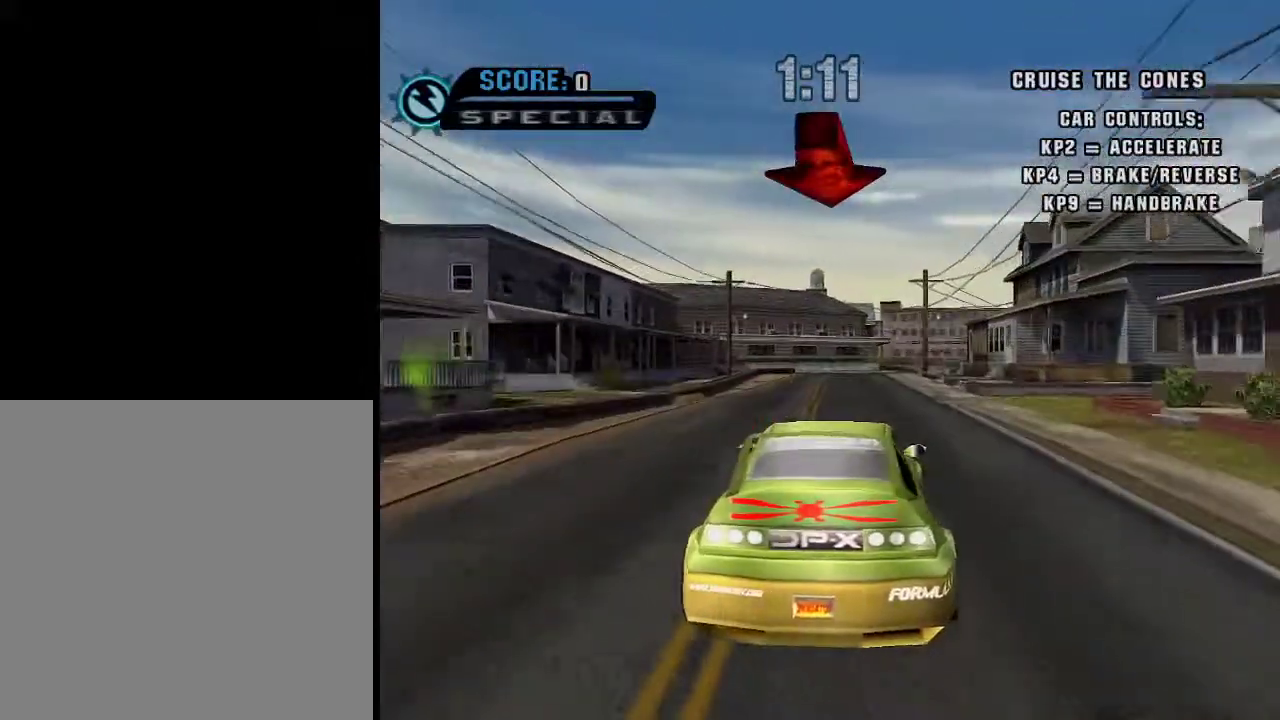
{"buttons": ["A"], "left_stick": "center", "right_stick": "center", "events": [[334, "left_stick", "right"], [467, "left_stick", "center"]]}
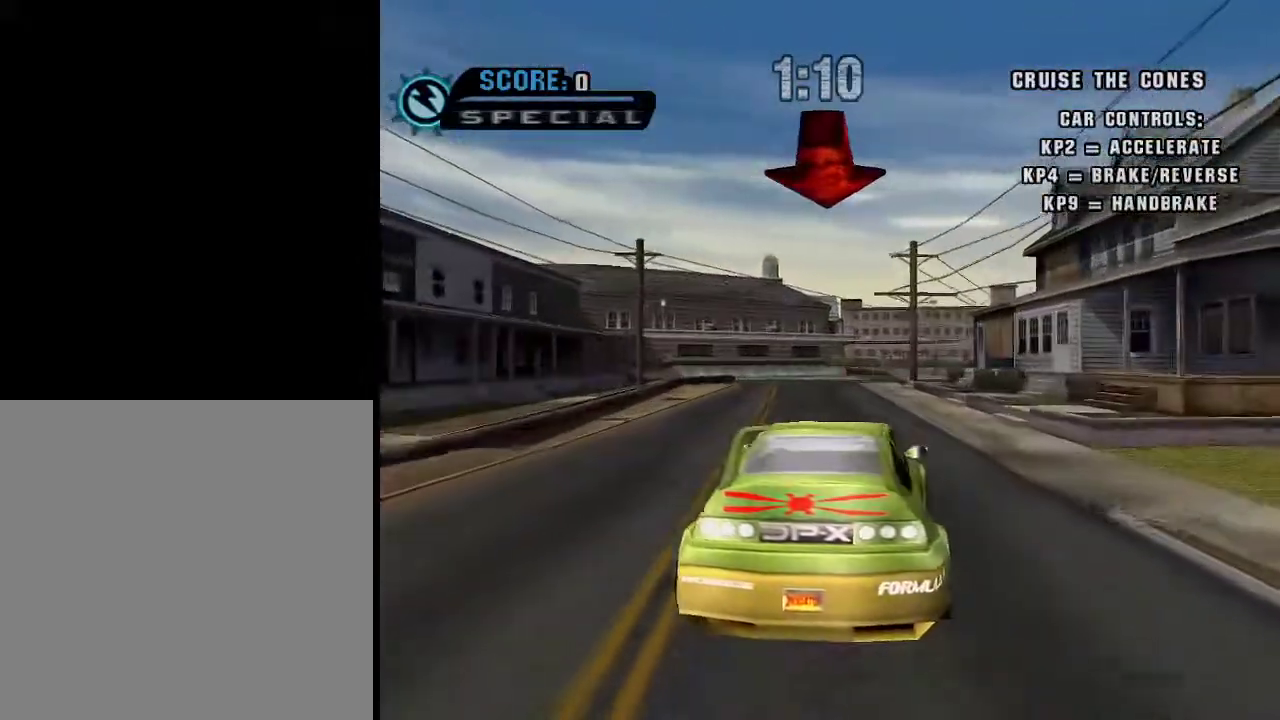
{"buttons": ["A"], "left_stick": "center", "right_stick": "center", "events": []}
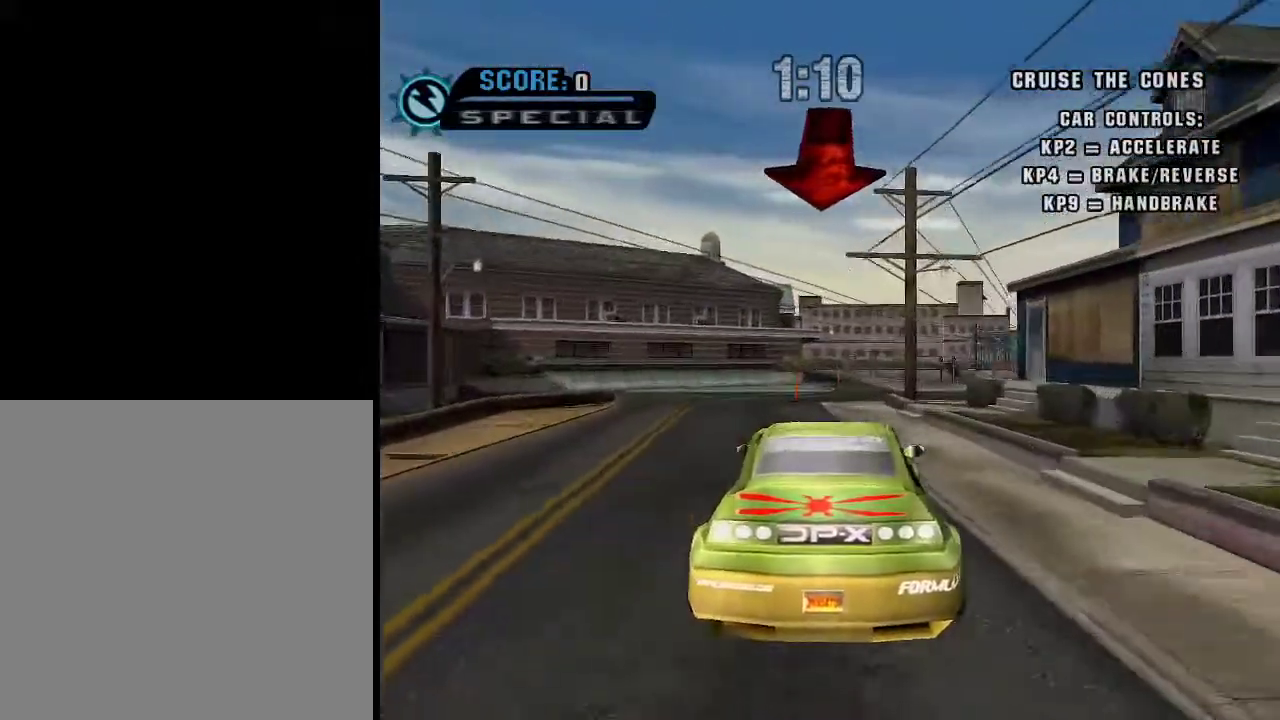
{"buttons": ["A"], "left_stick": "center", "right_stick": "center", "events": []}
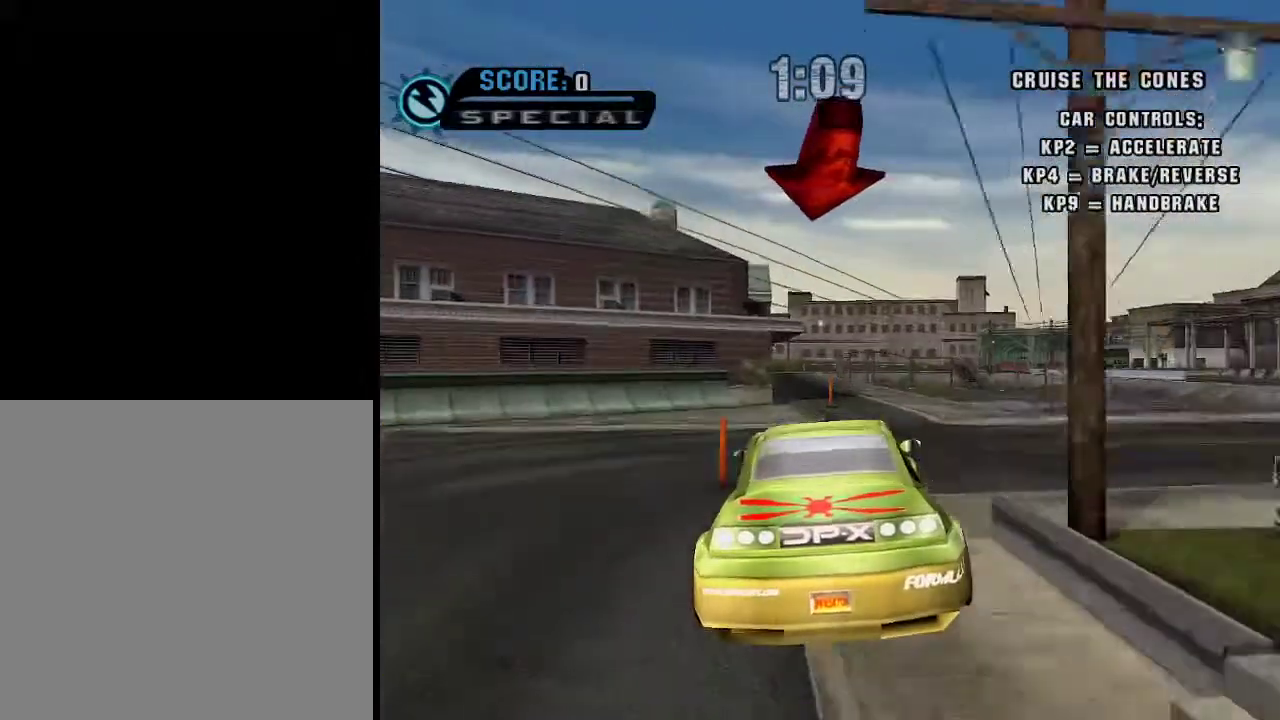
{"buttons": ["A"], "left_stick": "center", "right_stick": "center", "events": [[367, "left_stick", "left"], [467, "left_stick", "center"]]}
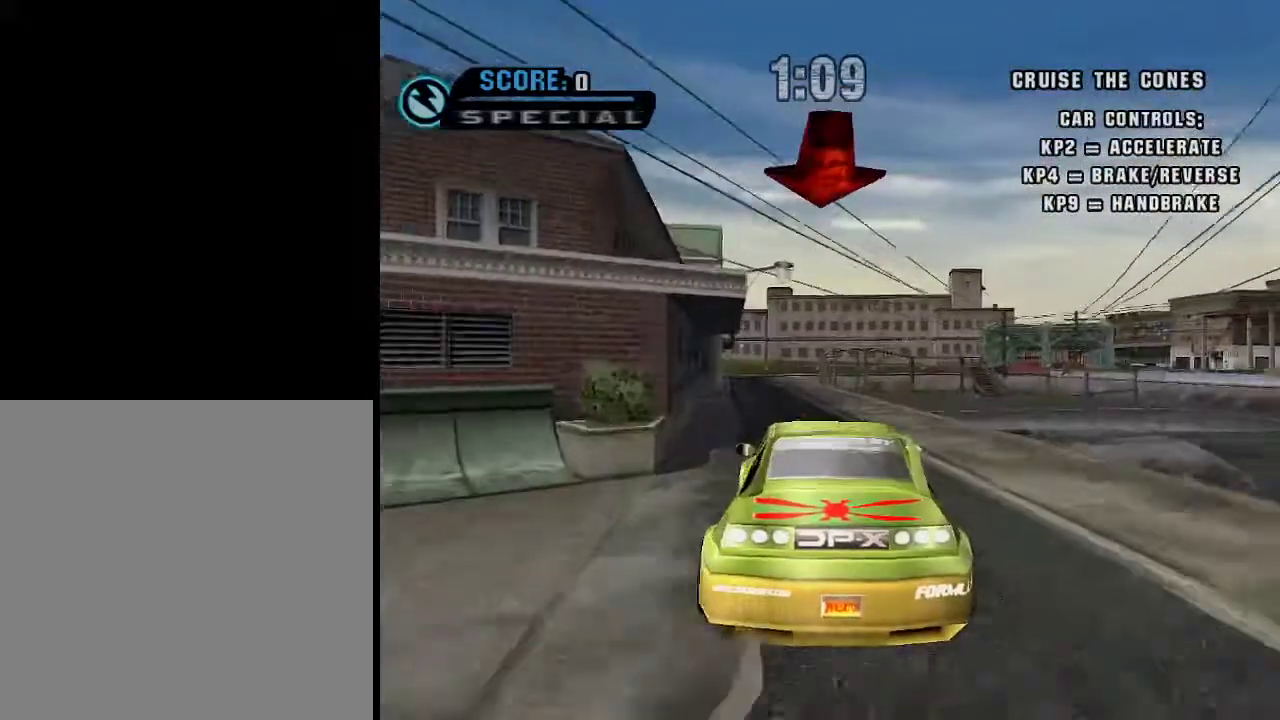
{"buttons": ["A"], "left_stick": "left", "right_stick": "center", "events": [[117, "left_stick", "left"], [250, "left_stick", "center"], [451, "left_stick", "left"]]}
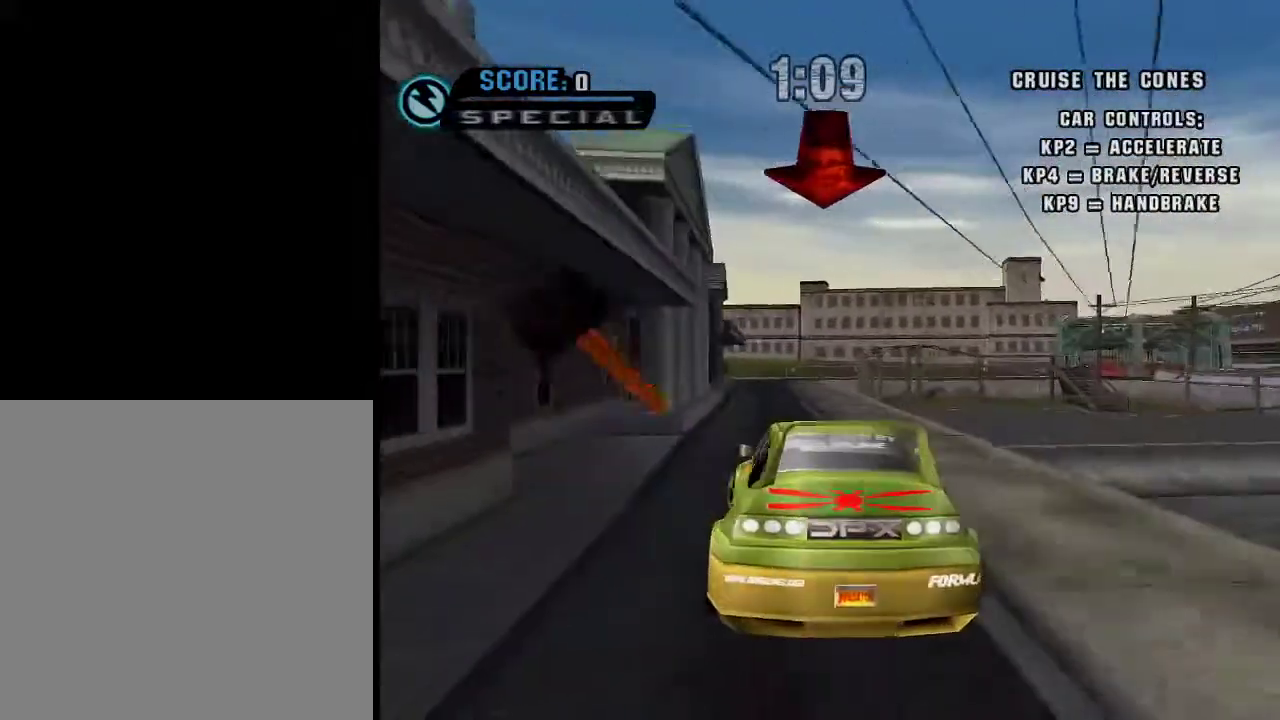
{"buttons": ["A"], "left_stick": "center", "right_stick": "center", "events": [[66, "left_stick", "center"]]}
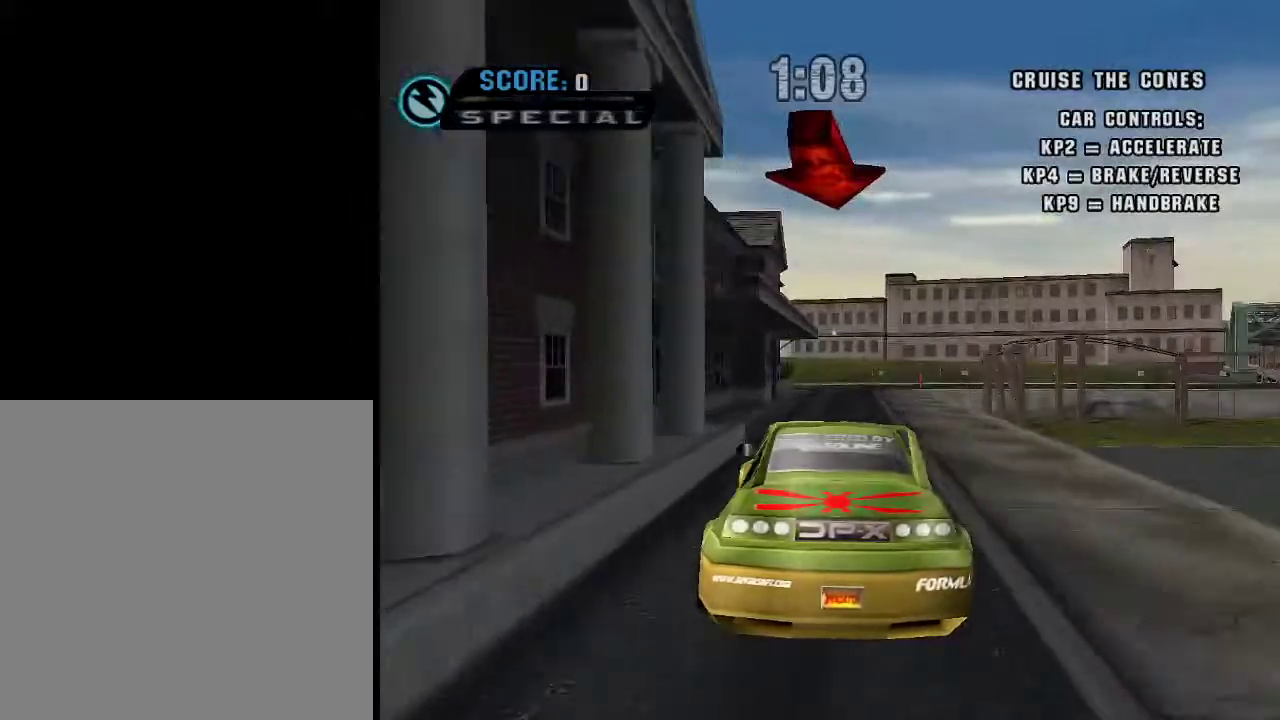
{"buttons": ["A"], "left_stick": "right", "right_stick": "center", "events": [[33, "left_stick", "right"], [134, "left_stick", "center"], [284, "left_stick", "right"]]}
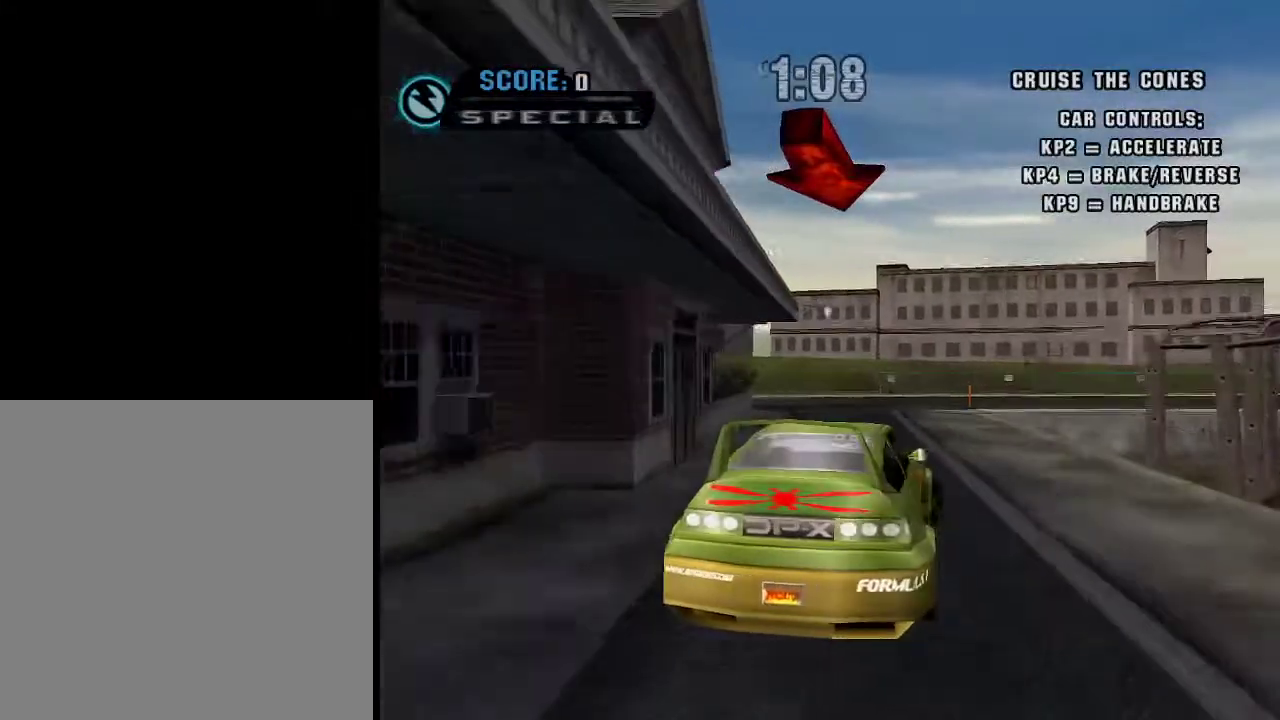
{"buttons": ["A"], "left_stick": "center", "right_stick": "center", "events": [[483, "left_stick", "center"]]}
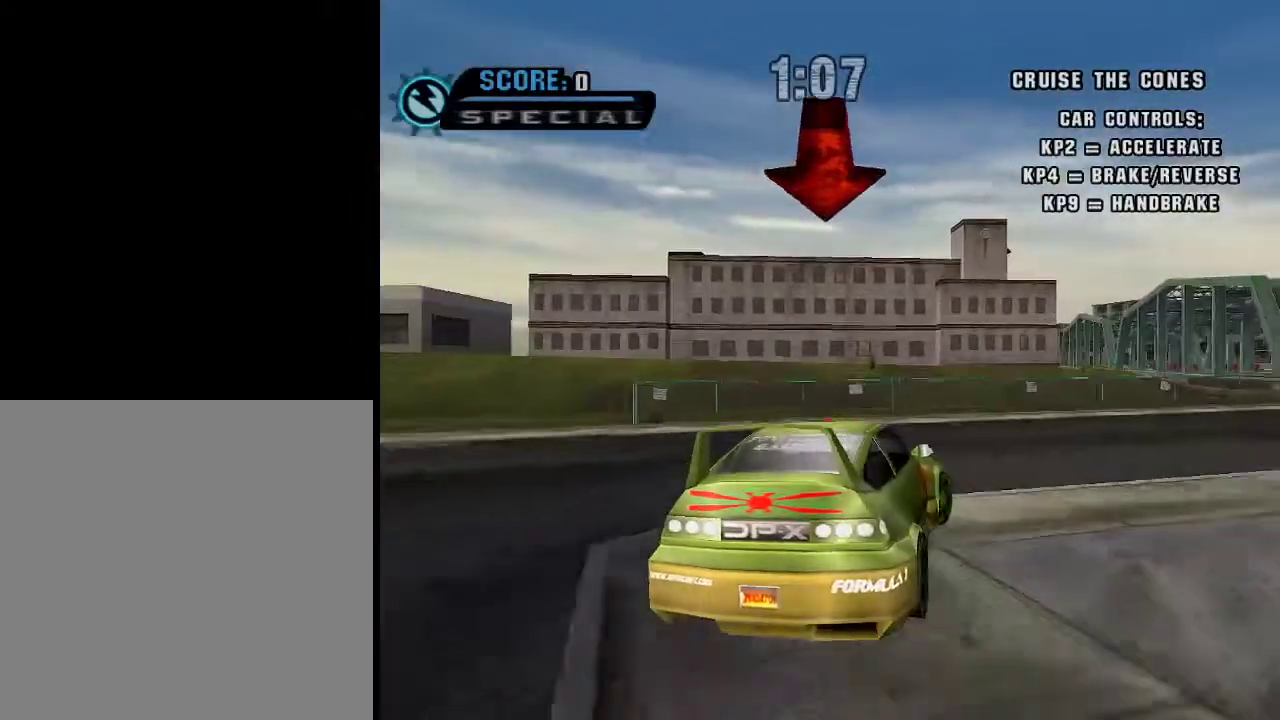
{"buttons": ["A"], "left_stick": "center", "right_stick": "center", "events": [[334, "left_stick", "left"], [400, "left_stick", "center"]]}
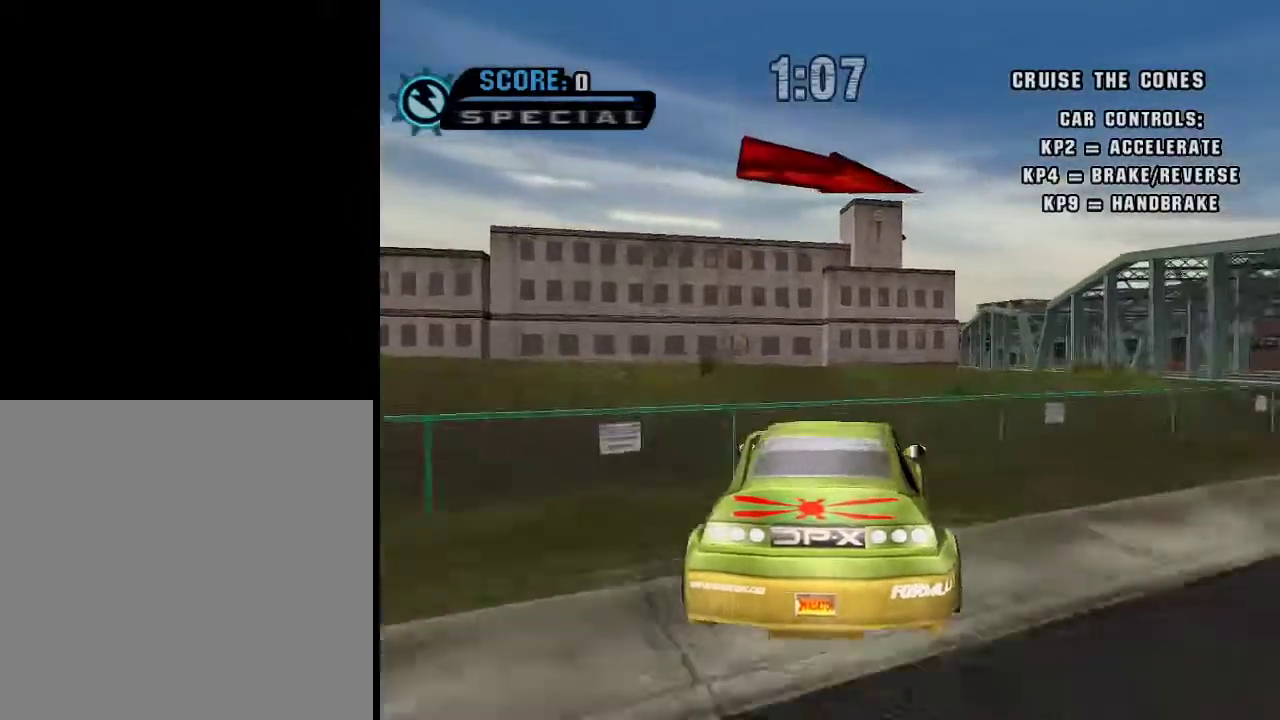
{"buttons": ["A"], "left_stick": "center", "right_stick": "center", "events": [[50, "A", "up"], [50, "left_stick", "right"], [100, "A", "down"], [500, "left_stick", "center"]]}
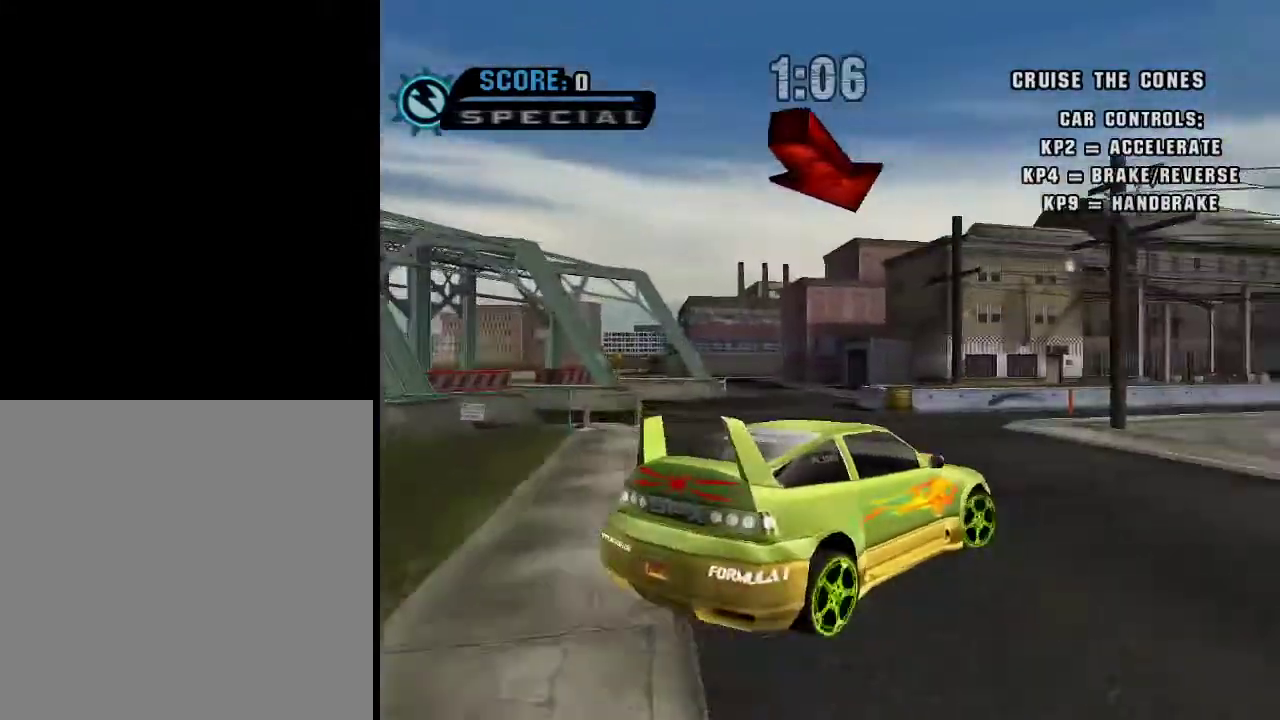
{"buttons": ["A"], "left_stick": "right", "right_stick": "center", "events": [[100, "left_stick", "left"], [334, "left_stick", "right"]]}
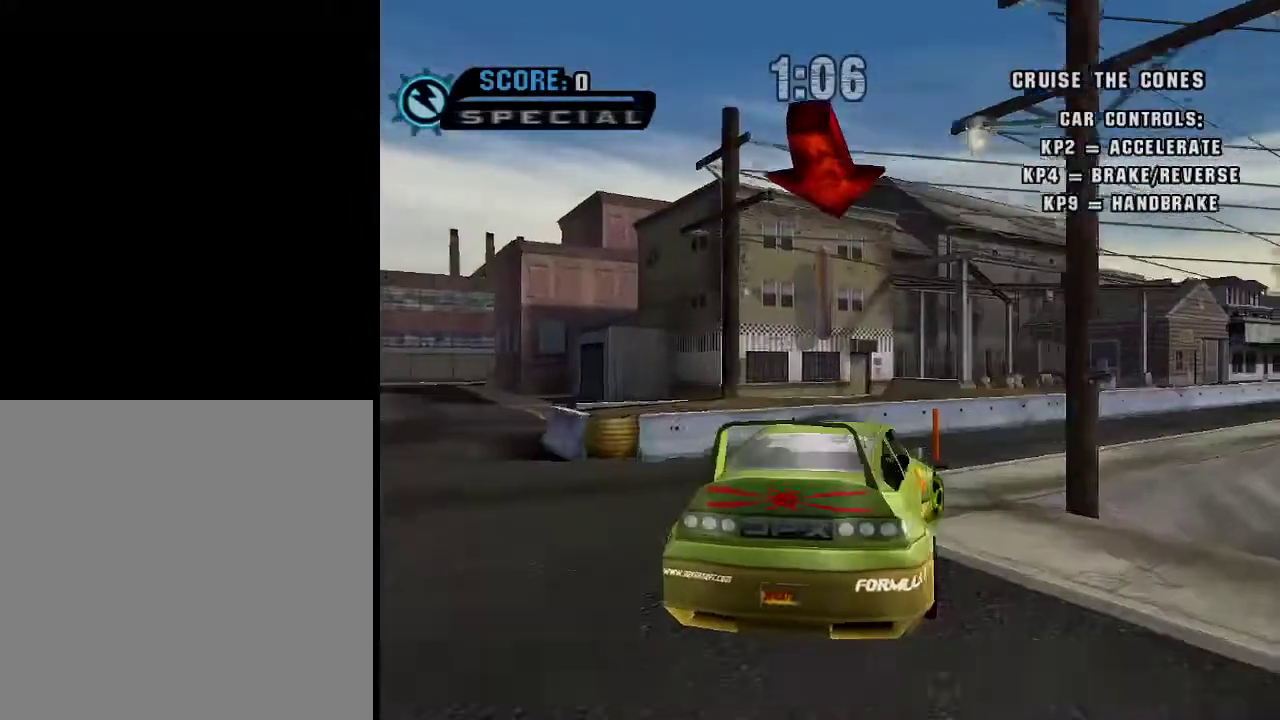
{"buttons": ["A"], "left_stick": "right", "right_stick": "center", "events": []}
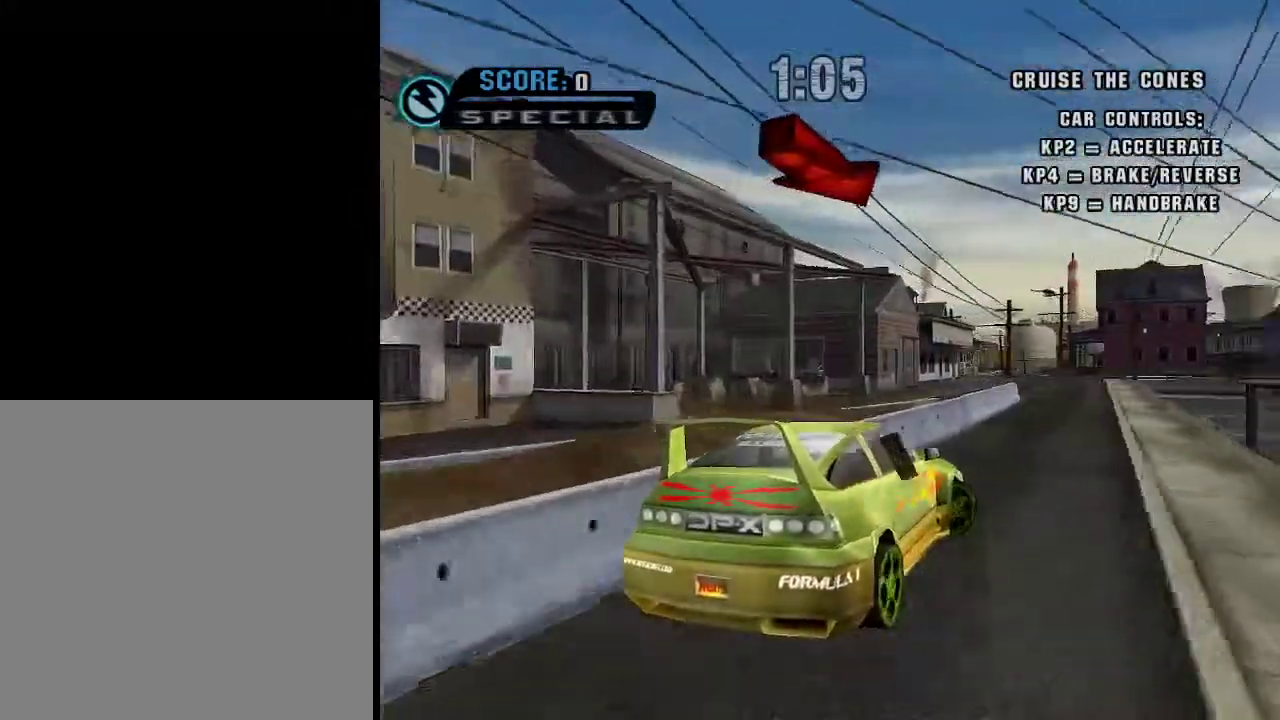
{"buttons": ["A"], "left_stick": "center", "right_stick": "center", "events": [[100, "left_stick", "center"]]}